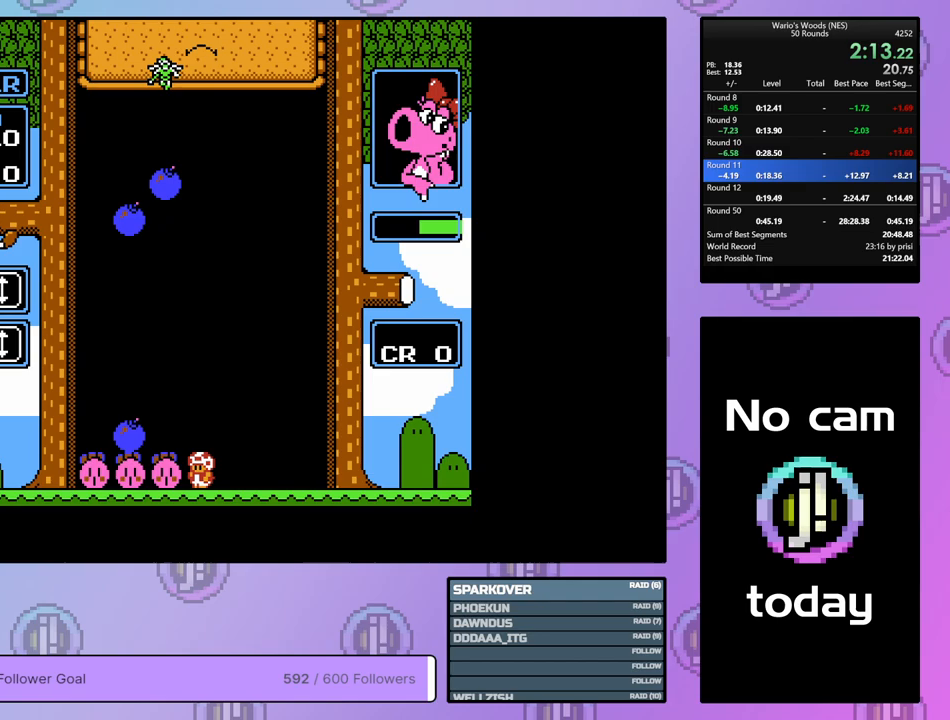
Gameplay with a controller (Nintendo layout); each line is a JSON object with the inputs held at the frame after it. "events" lists button and stick changes between this image and that frame as [ms after this image, input, new state], when the widget could be followed in between. Not read: L3 R3.
{"buttons": ["DPAD_DOWN"], "events": [[333, "DPAD_DOWN", "down"], [333, "DPAD_LEFT", "up"]]}
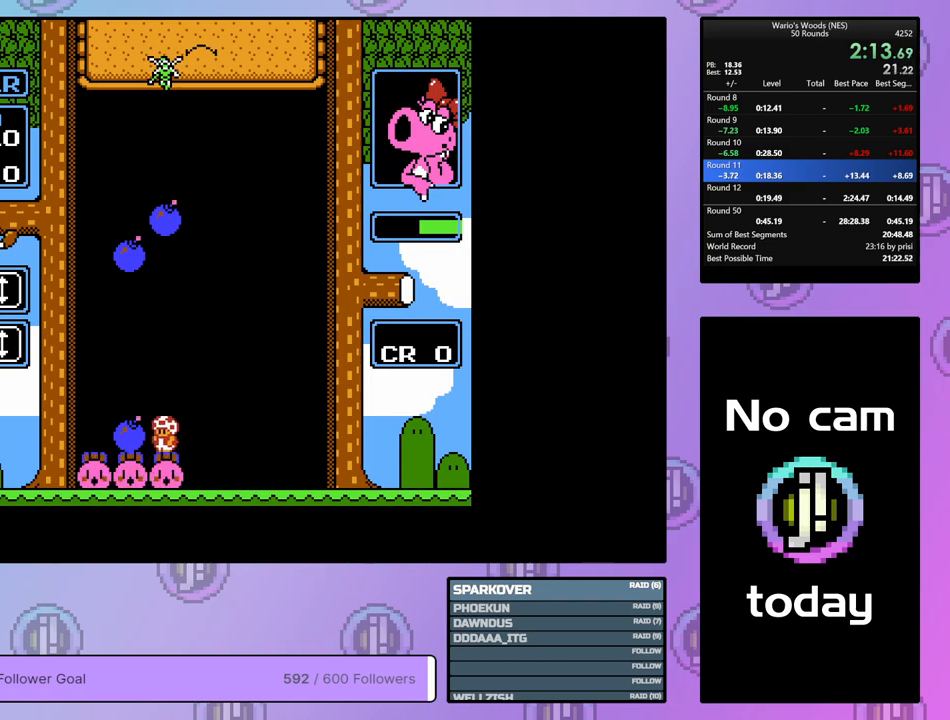
{"buttons": ["DPAD_DOWN"], "events": []}
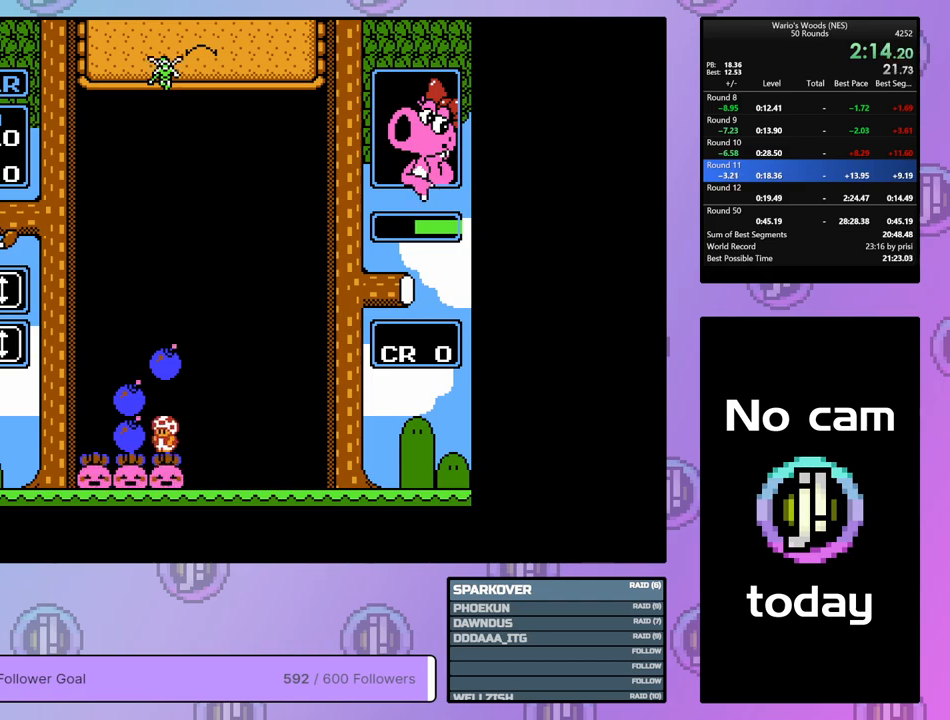
{"buttons": ["START", "SELECT"], "events": [[17, "DPAD_DOWN", "up"], [50, "B", "down"], [133, "B", "up"], [450, "SELECT", "down"], [450, "START", "down"]]}
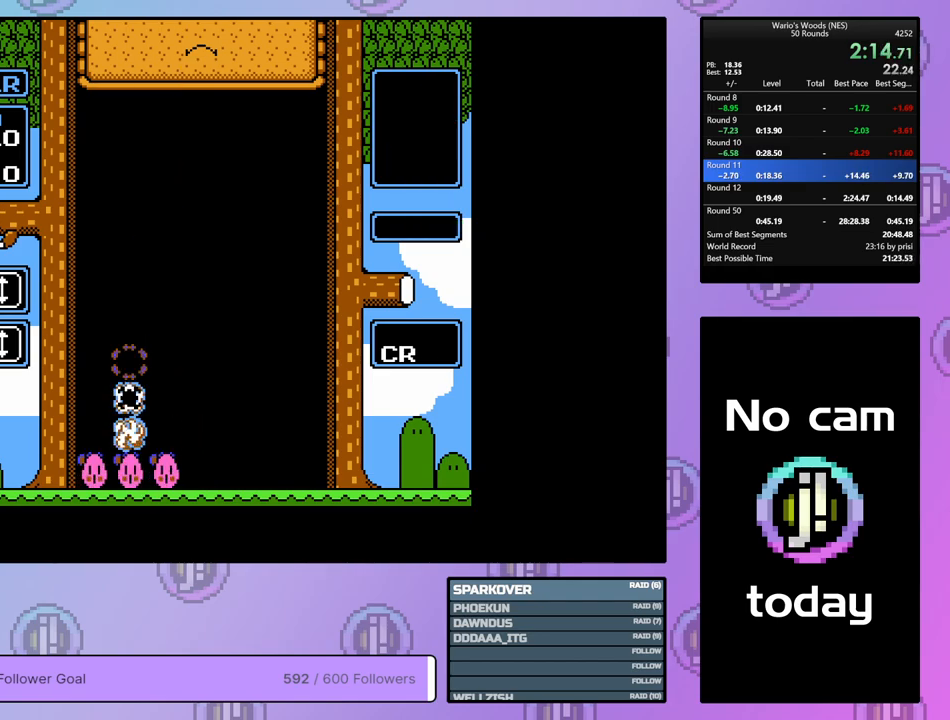
{"buttons": [], "events": [[100, "START", "up"], [150, "SELECT", "up"]]}
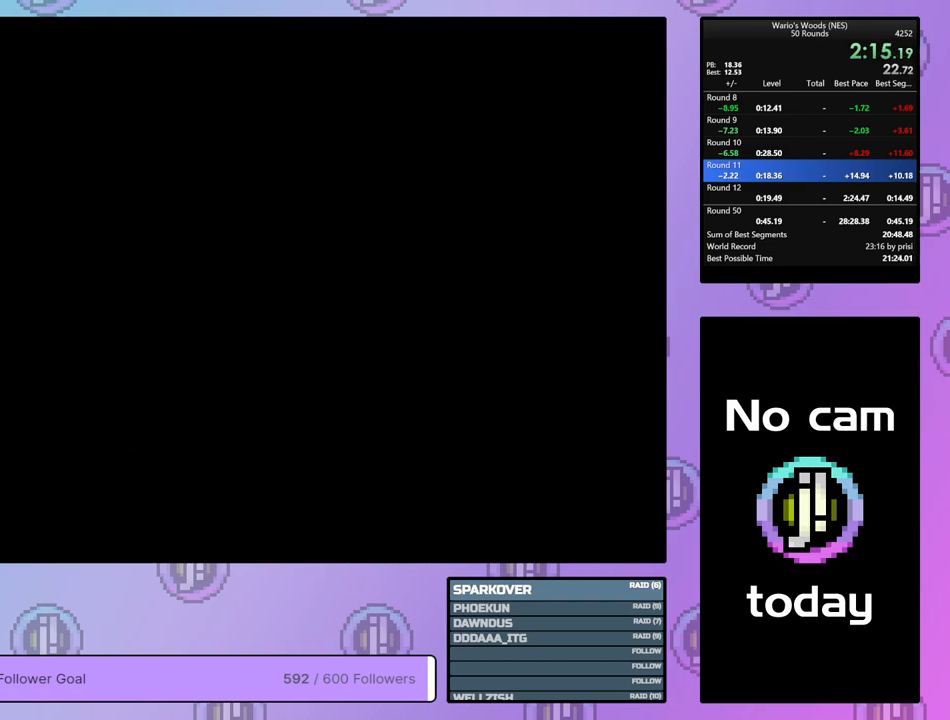
{"buttons": [], "events": []}
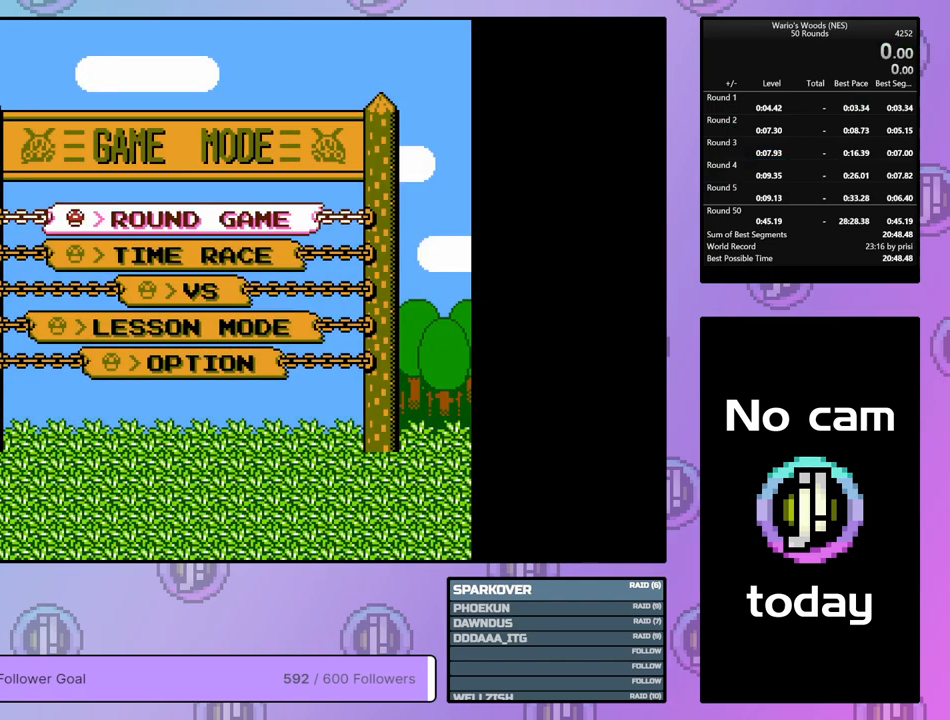
{"buttons": [], "events": []}
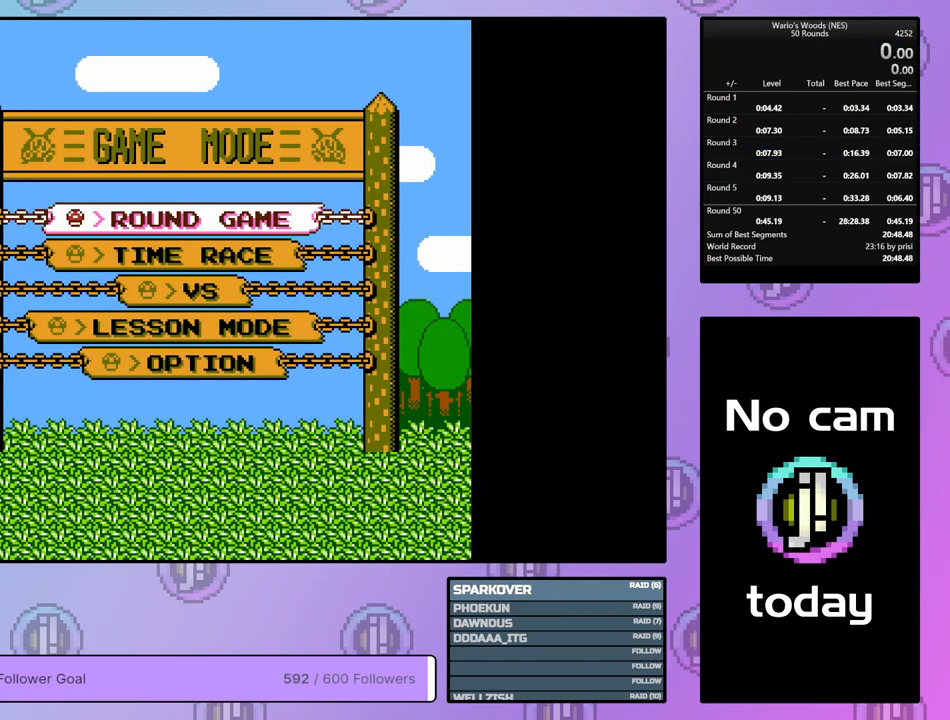
{"buttons": [], "events": [[83, "A", "down"], [133, "A", "up"]]}
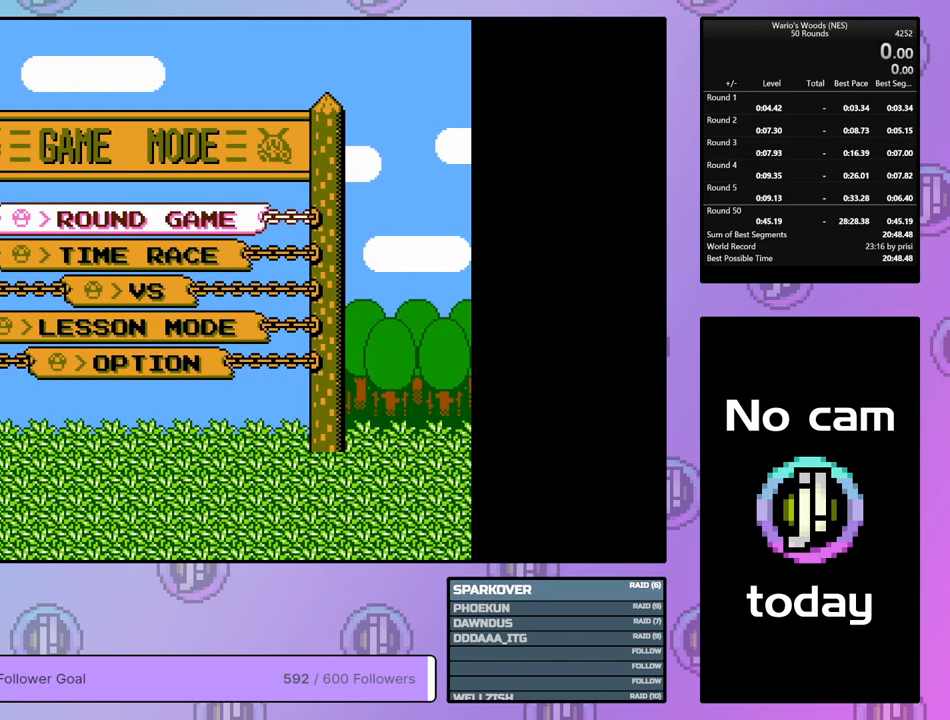
{"buttons": [], "events": []}
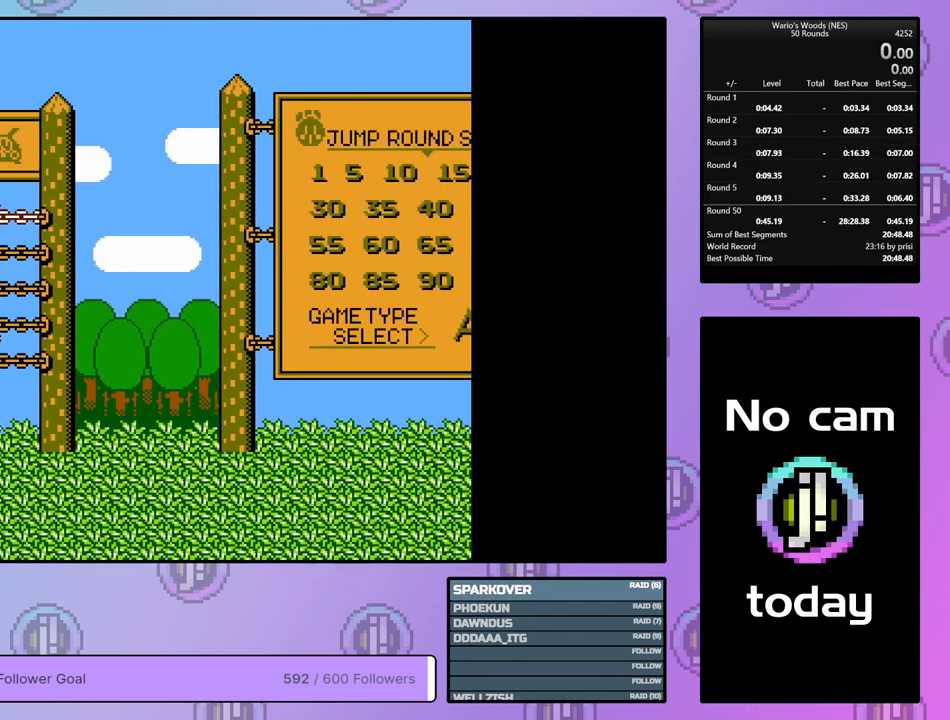
{"buttons": [], "events": []}
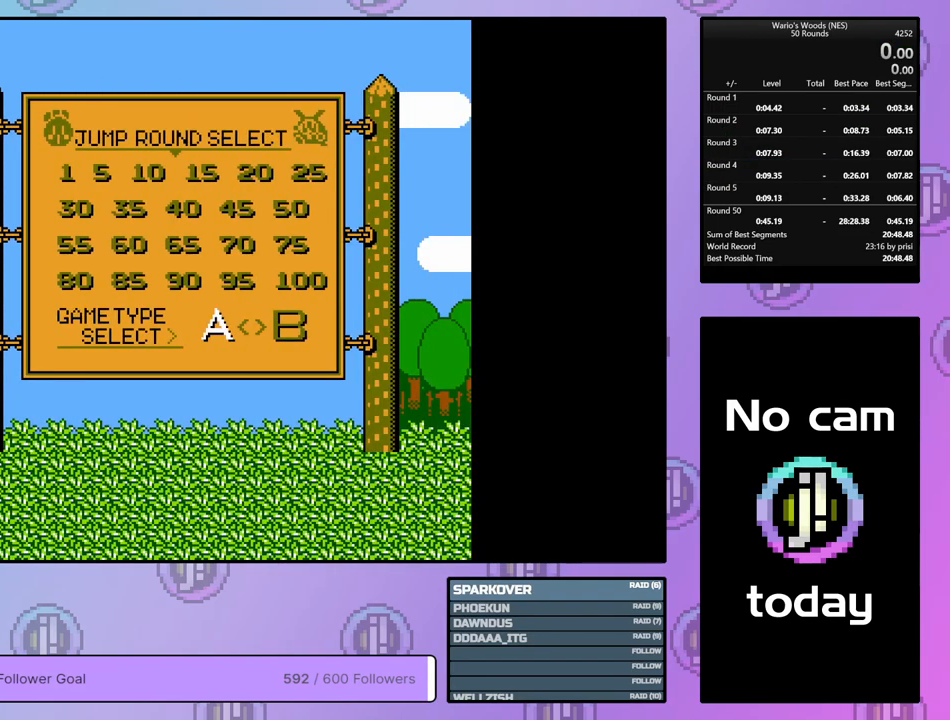
{"buttons": [], "events": [[100, "A", "down"], [167, "A", "up"], [233, "A", "down"], [317, "A", "up"]]}
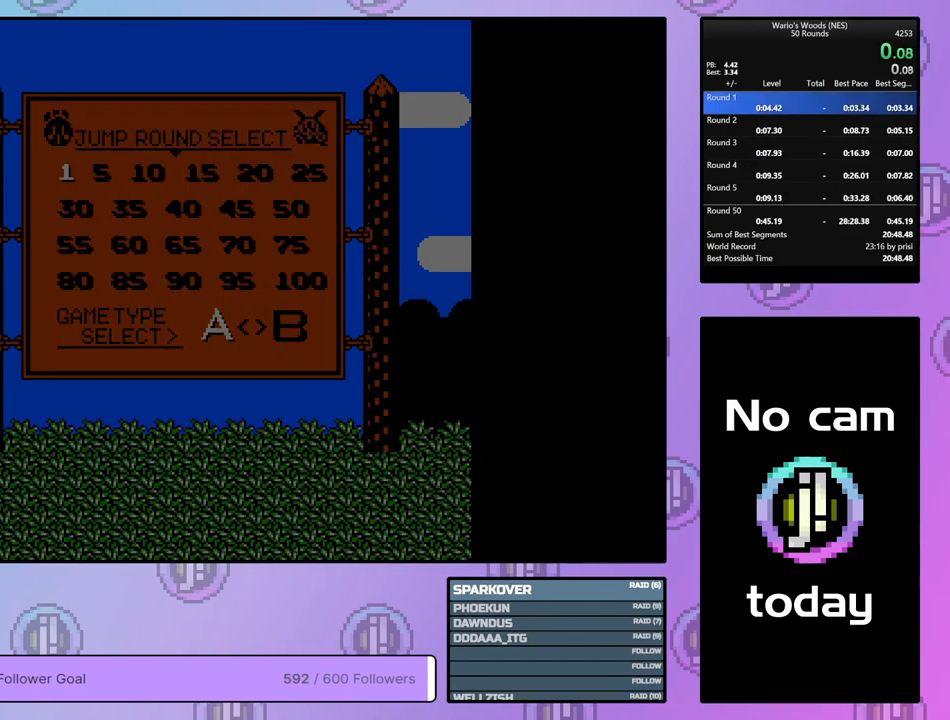
{"buttons": [], "events": []}
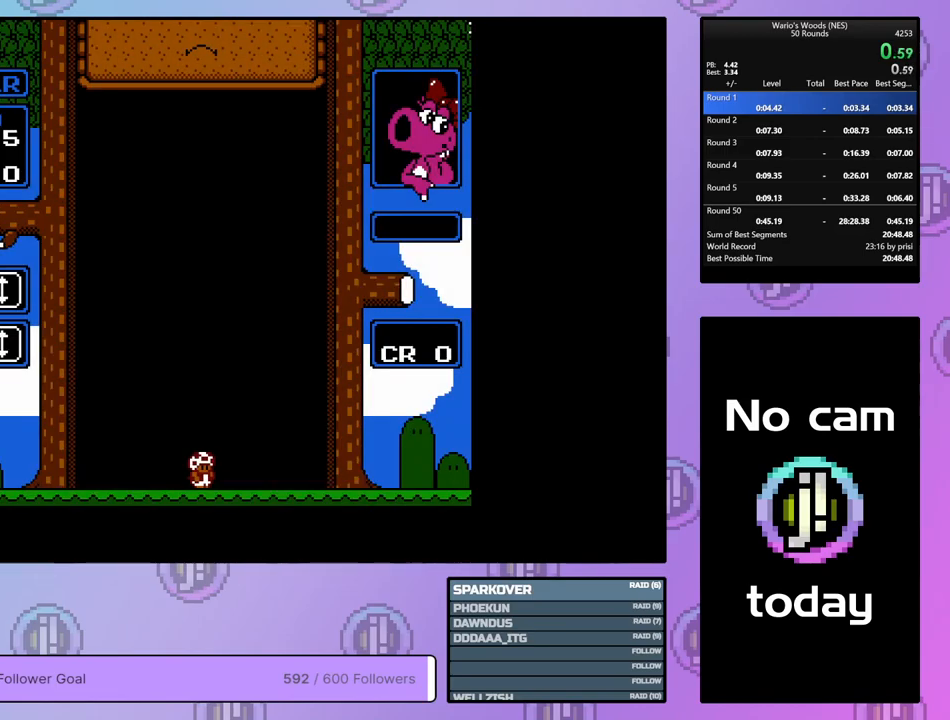
{"buttons": ["DPAD_RIGHT"], "events": [[350, "START", "down"], [483, "DPAD_RIGHT", "down"], [483, "START", "up"]]}
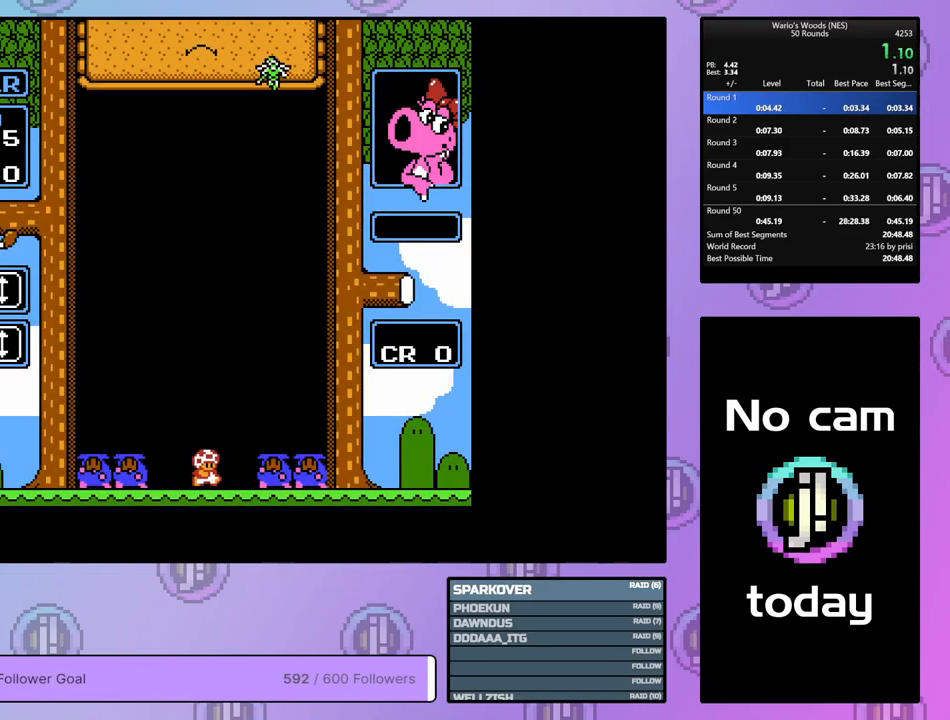
{"buttons": ["DPAD_RIGHT"], "events": [[217, "A", "down"], [367, "A", "up"]]}
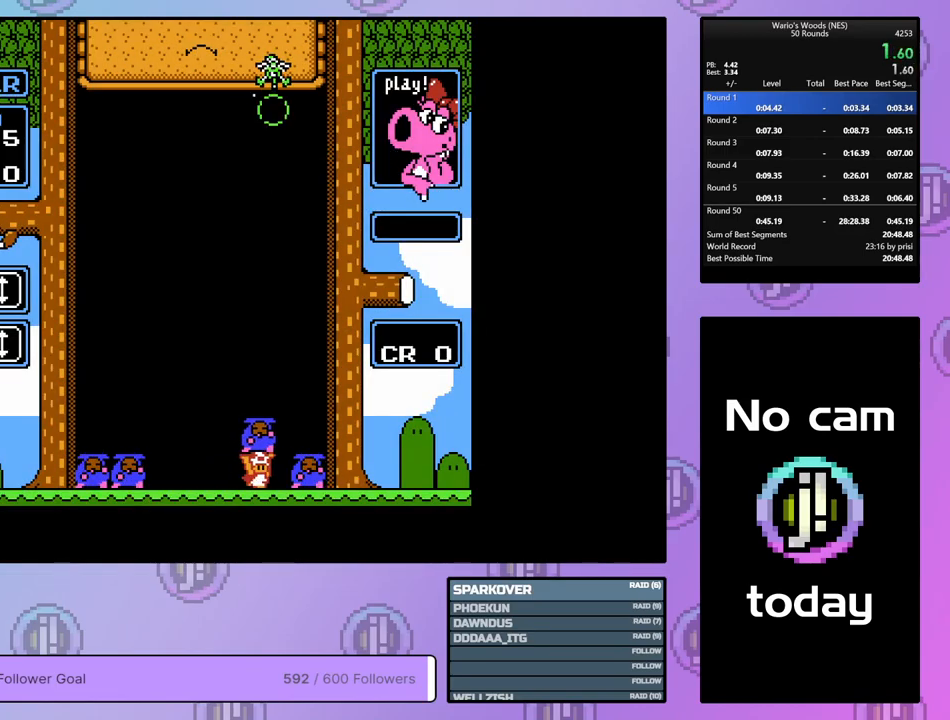
{"buttons": ["A"], "events": [[17, "A", "down"], [133, "DPAD_RIGHT", "up"], [150, "A", "up"], [233, "A", "down"], [350, "DPAD_LEFT", "down"], [383, "A", "up"], [450, "DPAD_LEFT", "up"], [467, "A", "down"]]}
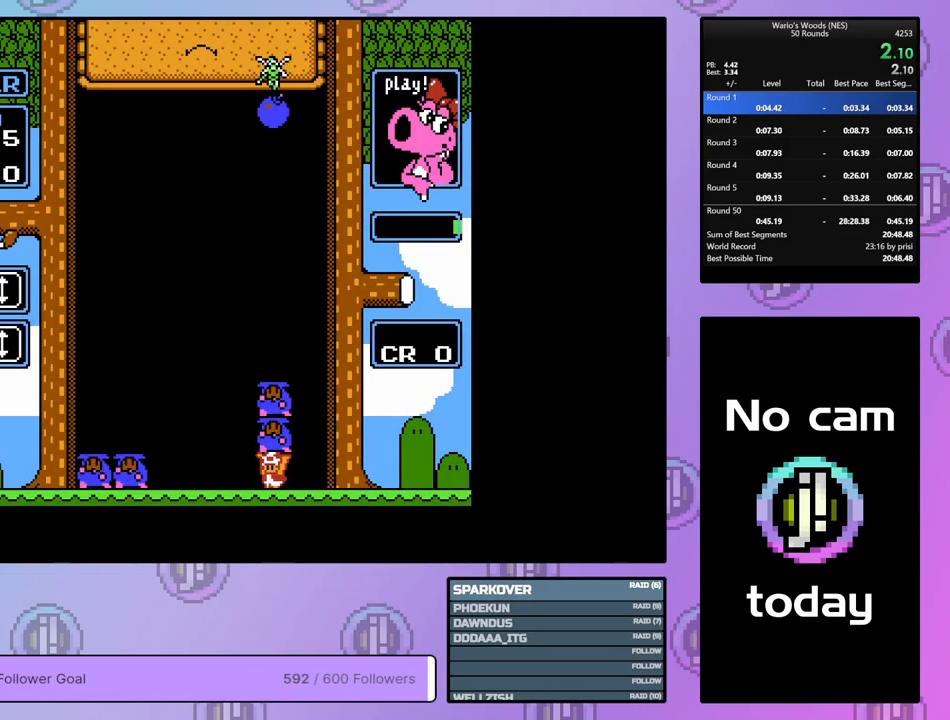
{"buttons": ["DPAD_DOWN"], "events": [[50, "DPAD_DOWN", "down"], [83, "A", "up"], [200, "B", "down"], [317, "B", "up"], [417, "B", "down"], [500, "B", "up"]]}
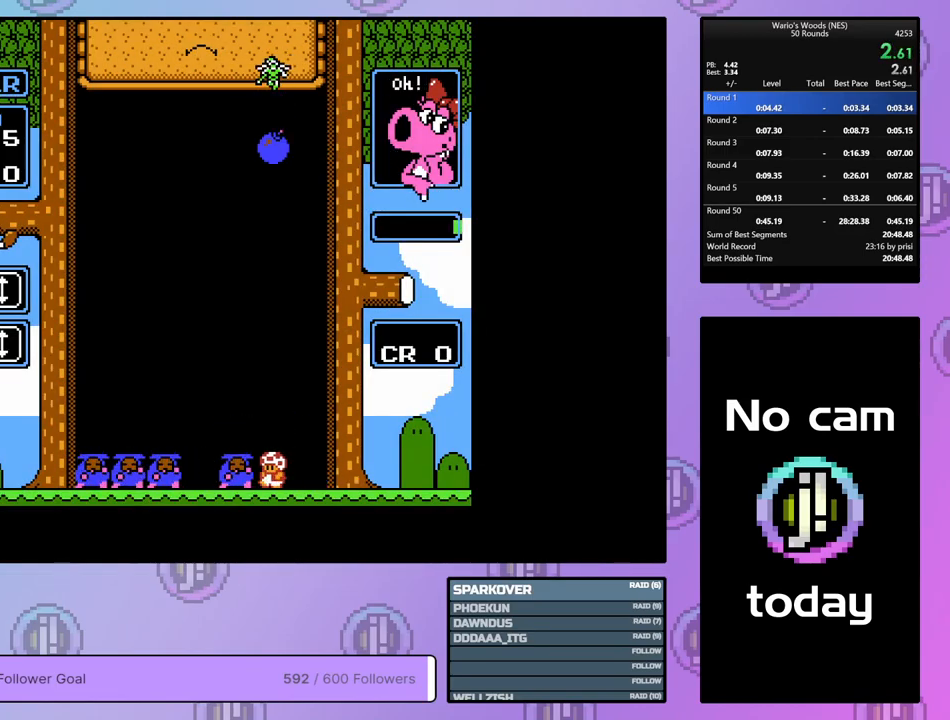
{"buttons": ["DPAD_DOWN"], "events": []}
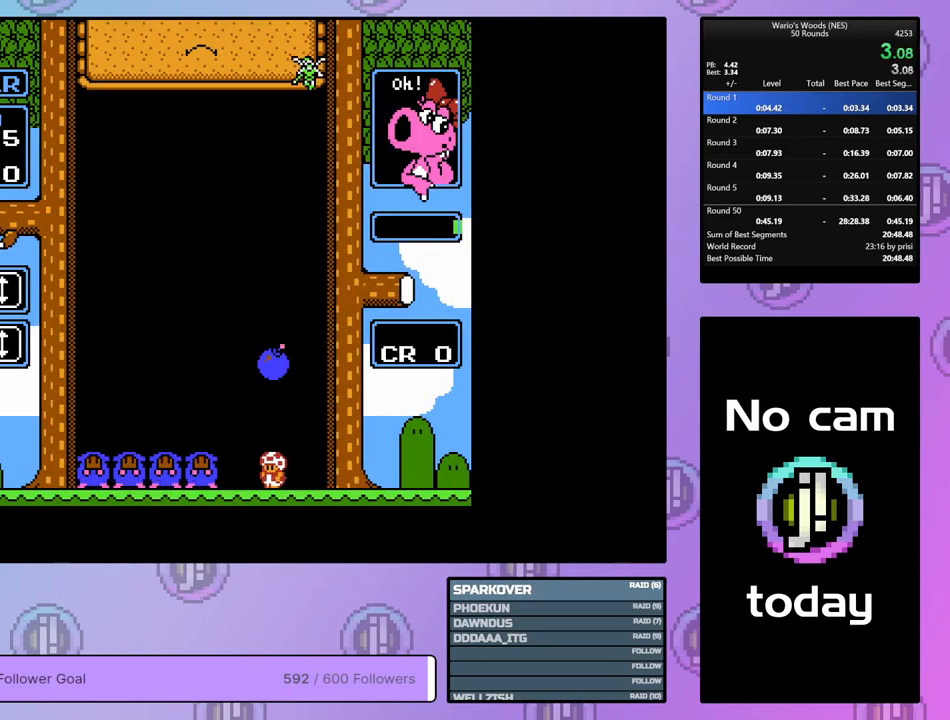
{"buttons": ["DPAD_RIGHT"], "events": [[67, "DPAD_DOWN", "up"], [117, "B", "down"], [200, "B", "up"], [233, "DPAD_RIGHT", "down"]]}
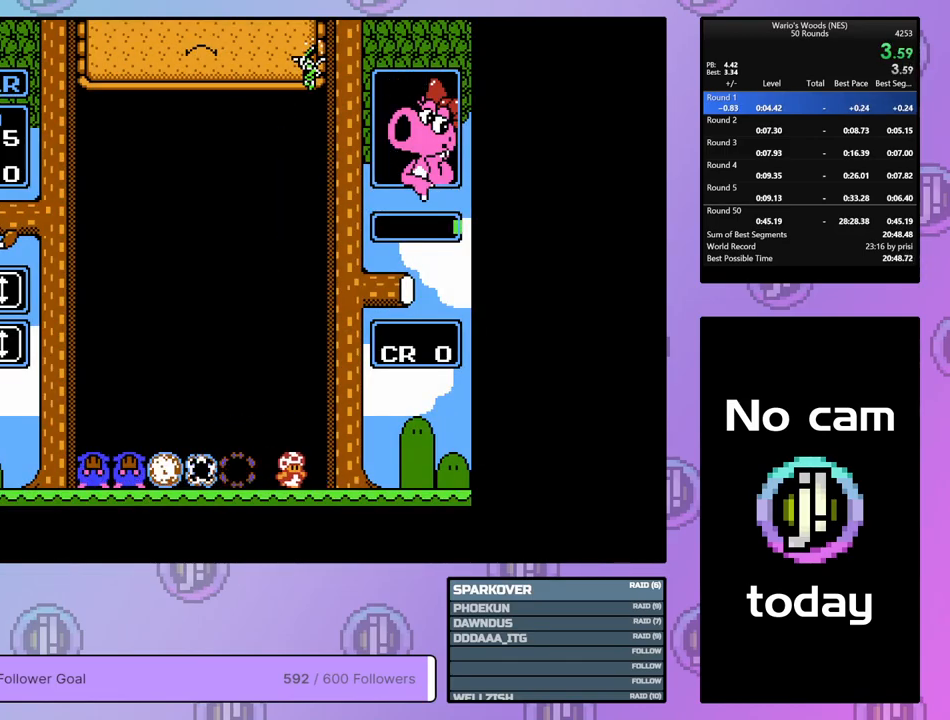
{"buttons": [], "events": [[67, "DPAD_RIGHT", "up"]]}
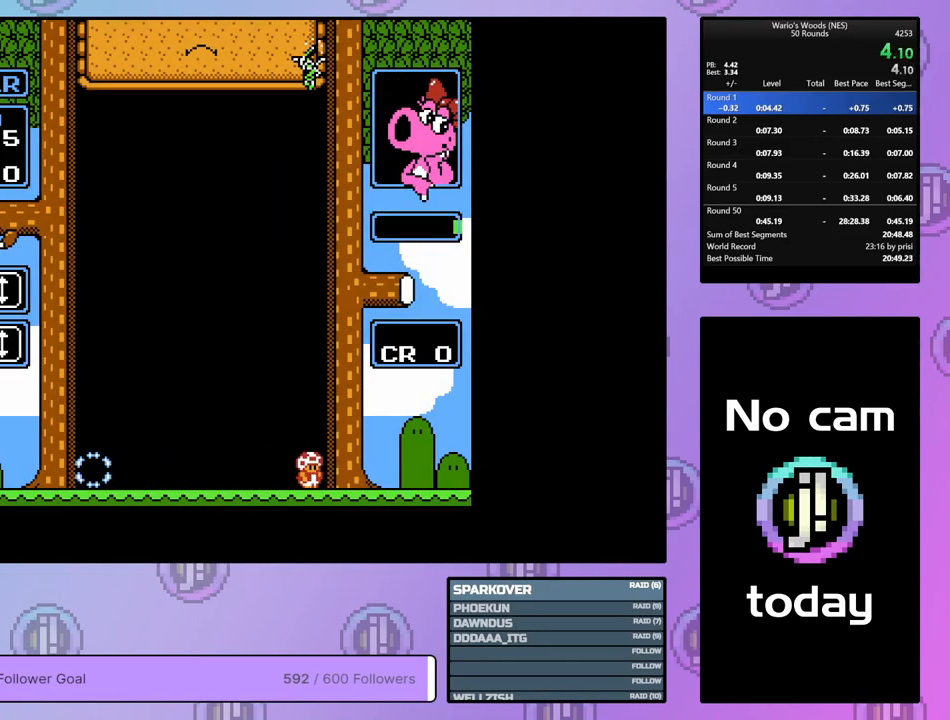
{"buttons": ["DPAD_RIGHT"], "events": [[150, "DPAD_RIGHT", "down"]]}
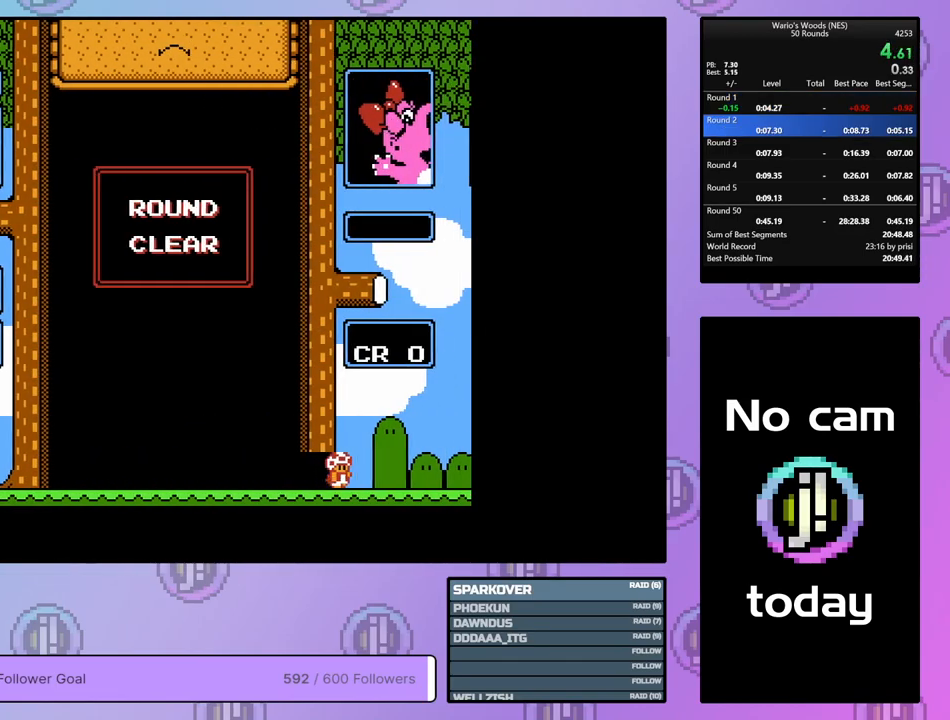
{"buttons": ["DPAD_RIGHT"], "events": []}
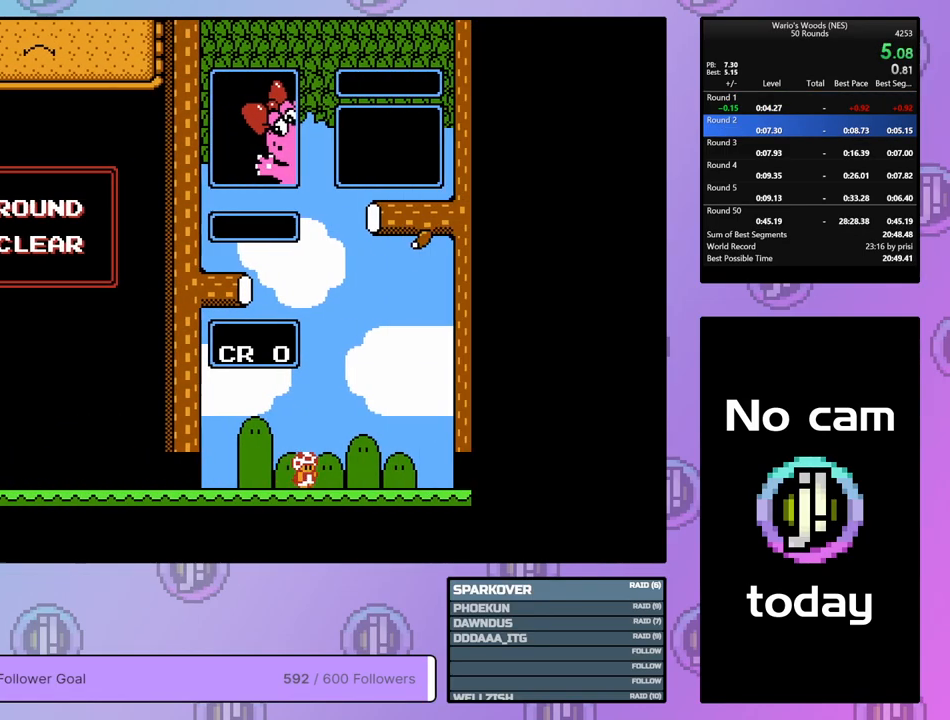
{"buttons": [], "events": [[400, "DPAD_RIGHT", "up"]]}
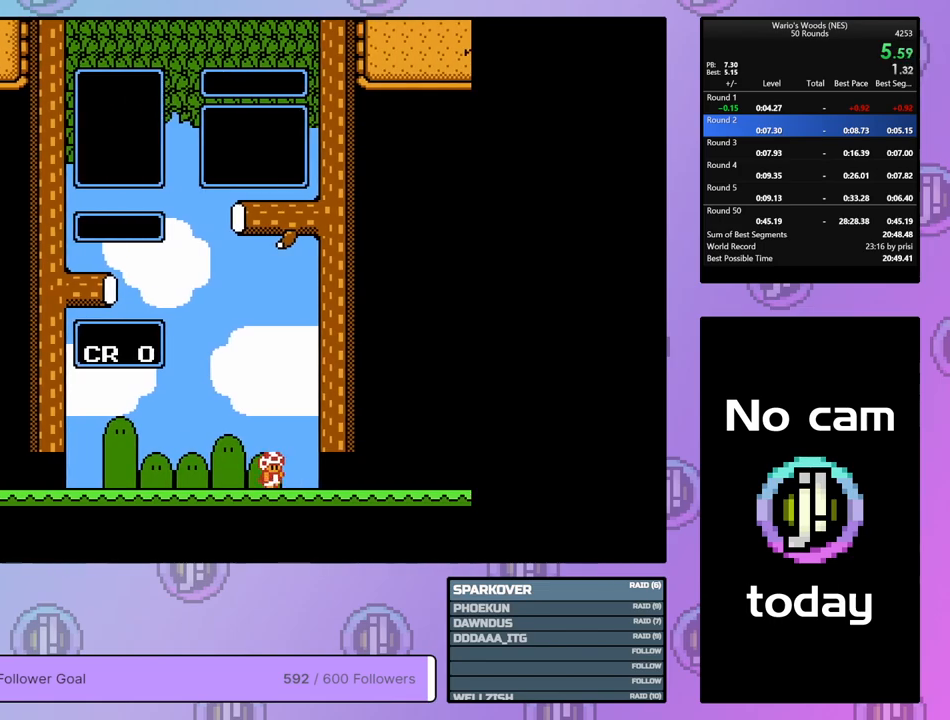
{"buttons": [], "events": []}
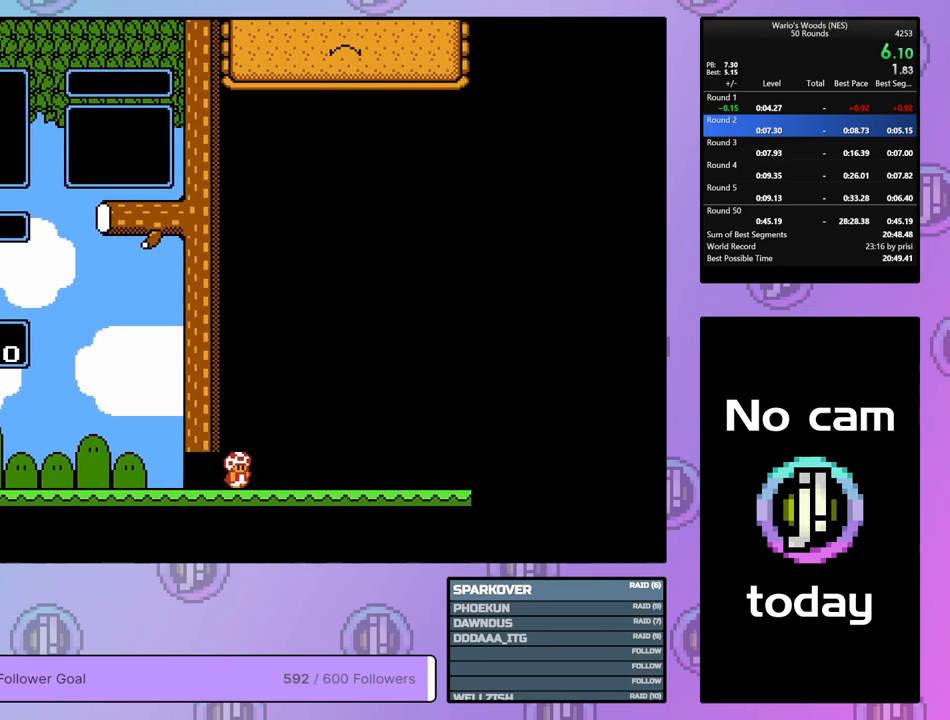
{"buttons": [], "events": []}
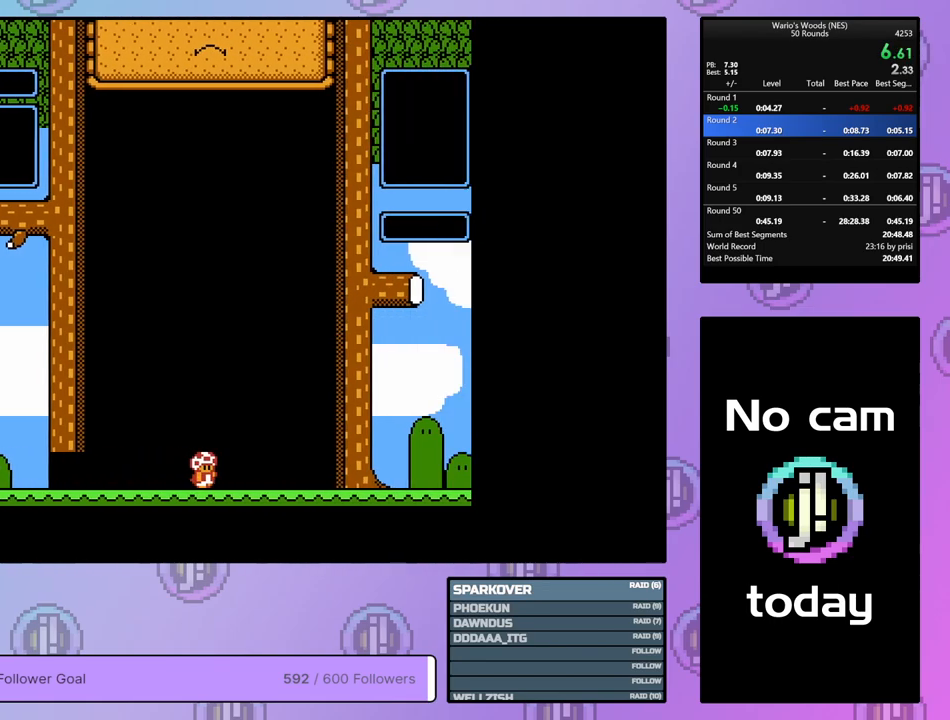
{"buttons": [], "events": []}
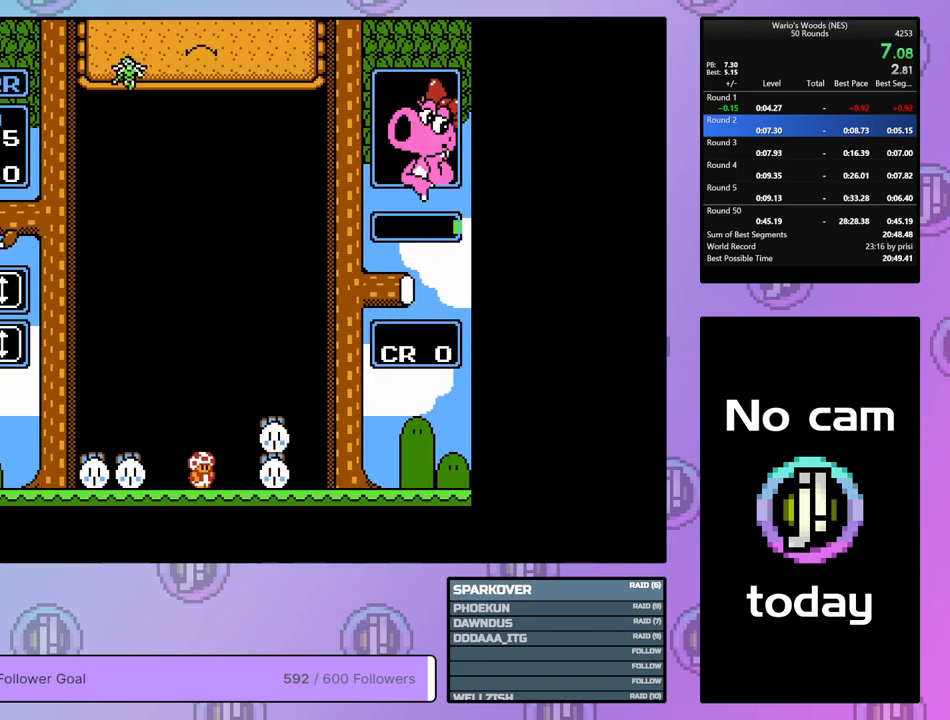
{"buttons": ["DPAD_LEFT"], "events": [[100, "DPAD_RIGHT", "down"], [233, "A", "down"], [233, "DPAD_RIGHT", "up"], [350, "DPAD_LEFT", "down"], [417, "A", "up"]]}
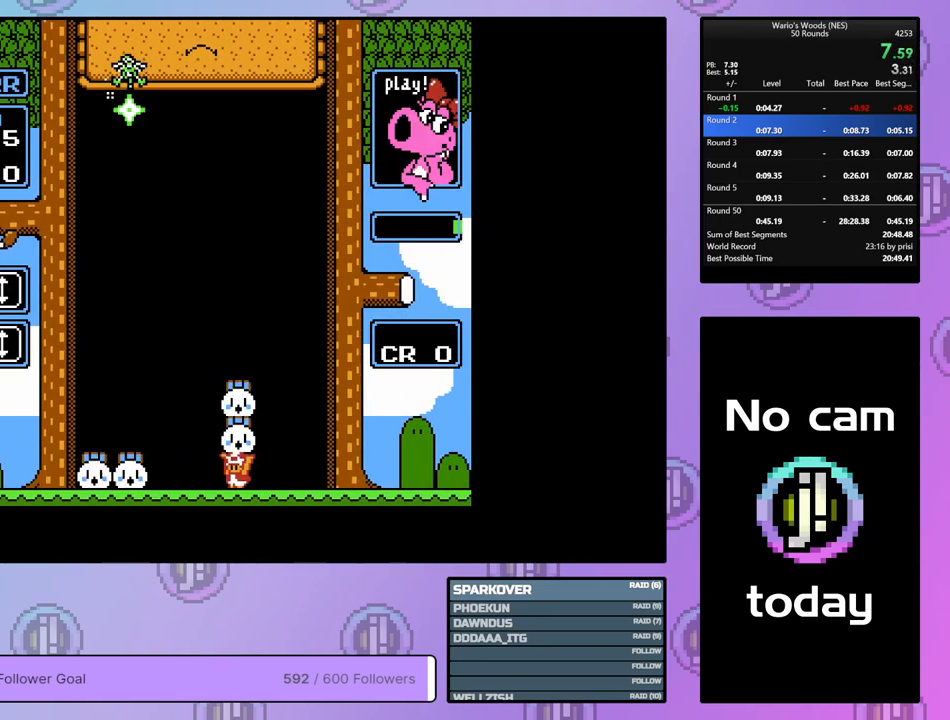
{"buttons": ["A"], "events": [[467, "A", "down"], [500, "DPAD_LEFT", "up"]]}
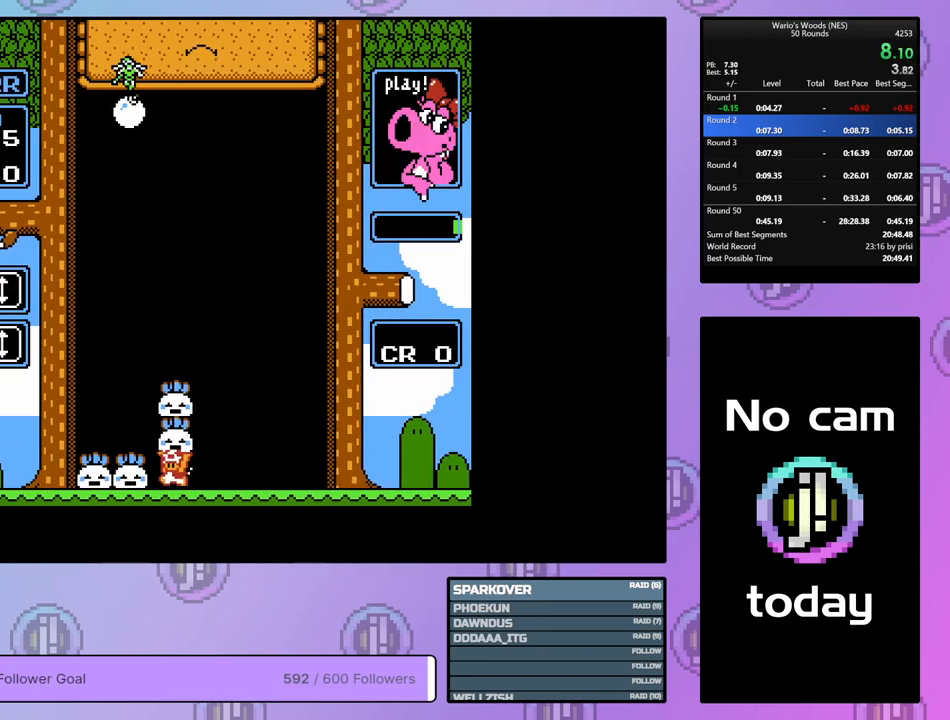
{"buttons": ["A"], "events": [[133, "A", "up"], [200, "A", "down"], [283, "DPAD_LEFT", "down"], [350, "A", "up"], [467, "DPAD_LEFT", "up"], [500, "A", "down"]]}
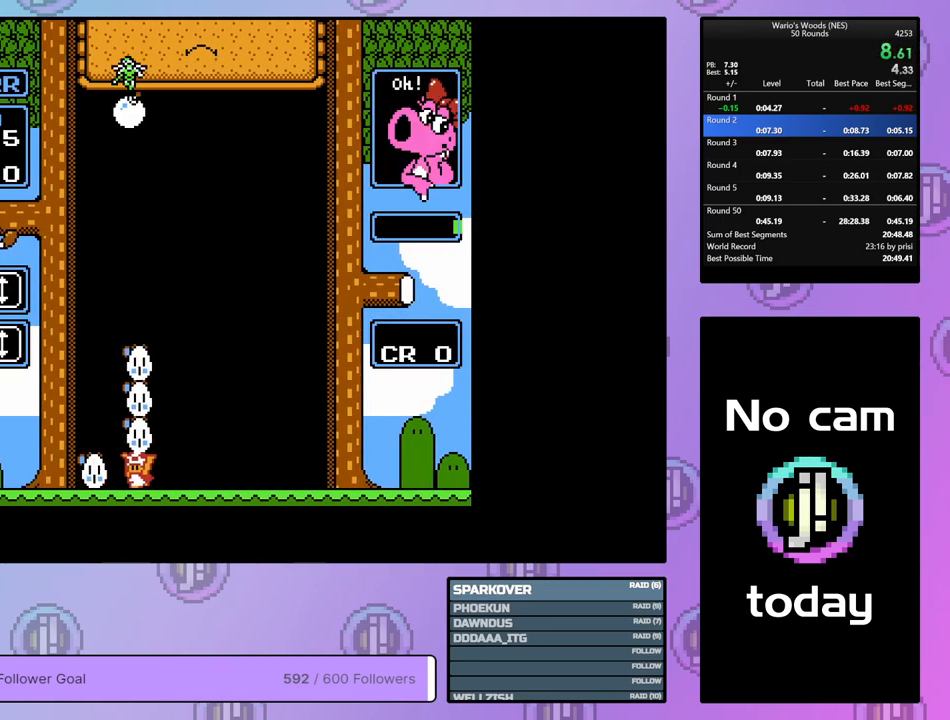
{"buttons": ["DPAD_DOWN"], "events": [[133, "A", "up"], [200, "A", "down"], [267, "DPAD_DOWN", "down"], [317, "A", "up"]]}
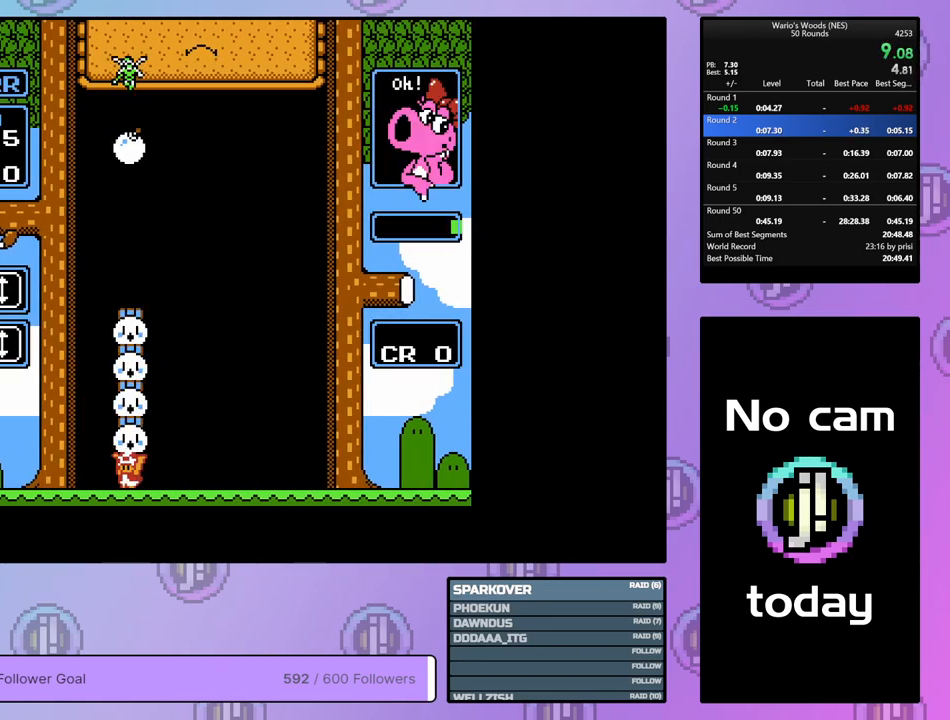
{"buttons": ["DPAD_RIGHT"], "events": [[350, "DPAD_DOWN", "up"], [450, "DPAD_RIGHT", "down"]]}
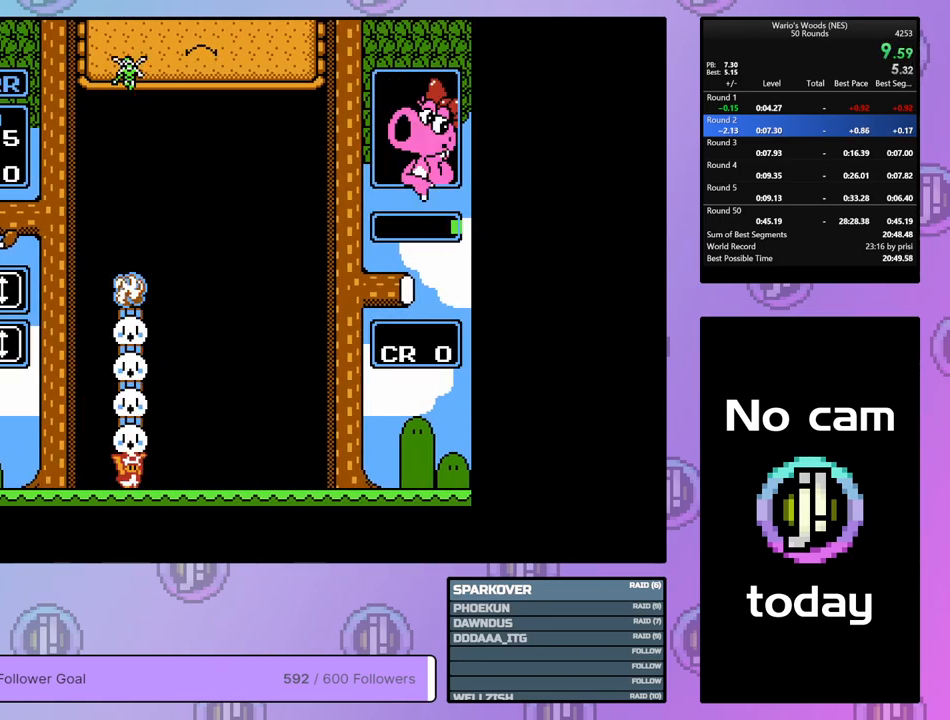
{"buttons": ["DPAD_RIGHT"], "events": []}